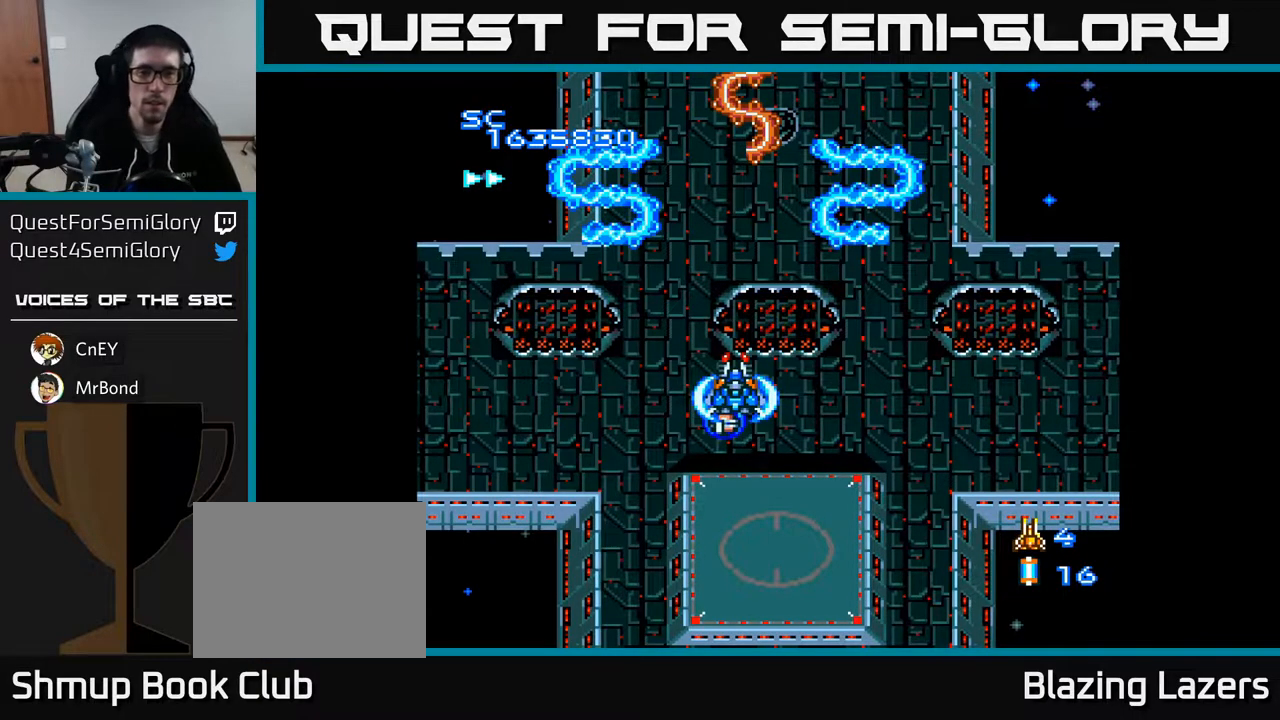
Gameplay with a controller (Xbox layout); each line is a JSON object with the inputs held at the frame after it. "events" lists button and stick changes between this image and that frame as [ms after this image, input, new state], when the widget could be followed in between. Not read: left_stick.
{"buttons": ["A", "DPAD_DOWN"], "right_stick": "center", "events": [[100, "START", "down"], [217, "START", "up"], [350, "A", "down"], [467, "DPAD_DOWN", "down"]]}
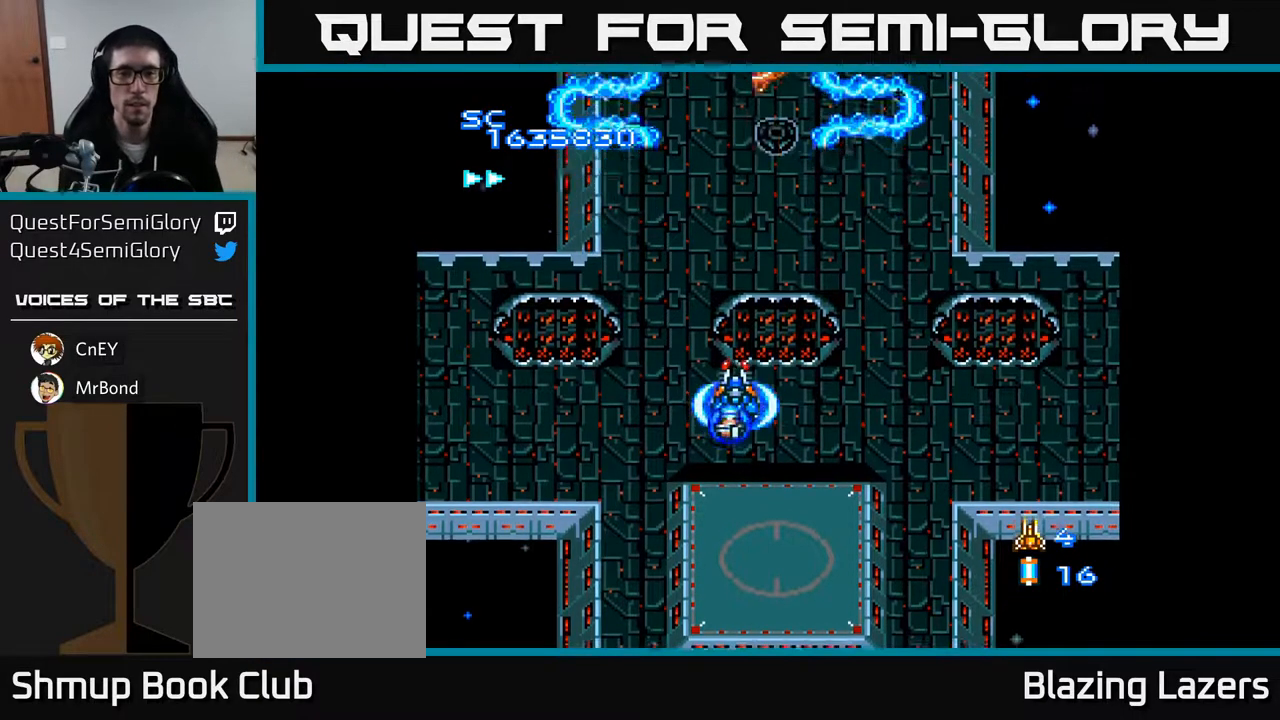
{"buttons": ["A", "DPAD_UP"], "right_stick": "center", "events": [[167, "DPAD_RIGHT", "down"], [200, "DPAD_DOWN", "up"], [317, "DPAD_RIGHT", "up"], [400, "DPAD_LEFT", "down"], [400, "DPAD_UP", "down"], [500, "DPAD_LEFT", "up"]]}
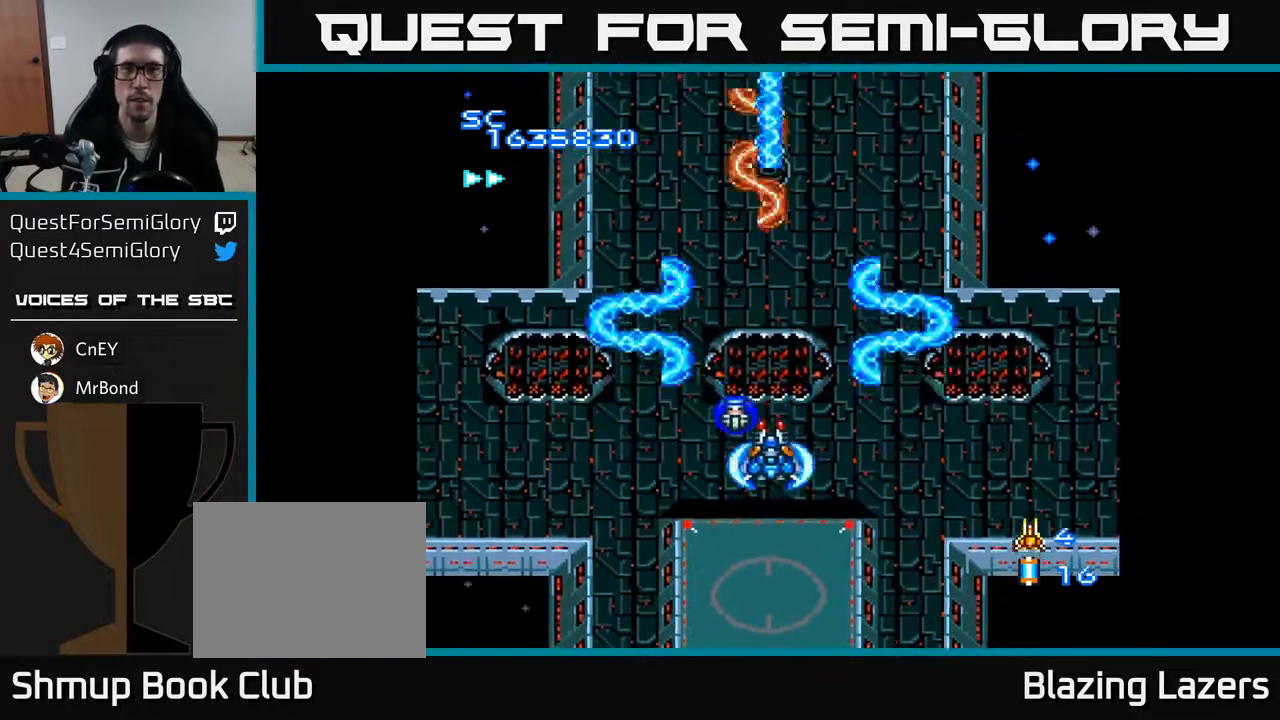
{"buttons": ["A"], "right_stick": "center", "events": [[117, "DPAD_UP", "up"]]}
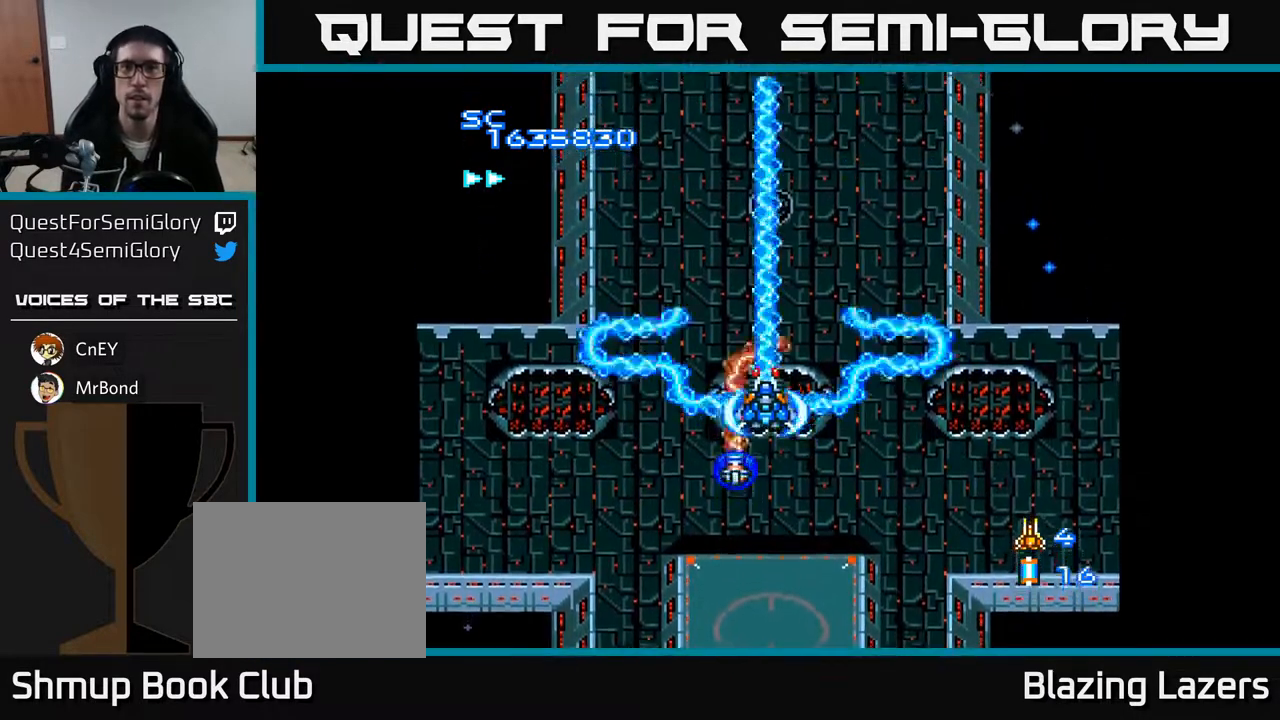
{"buttons": ["A", "DPAD_UP"], "right_stick": "center", "events": [[467, "DPAD_UP", "down"]]}
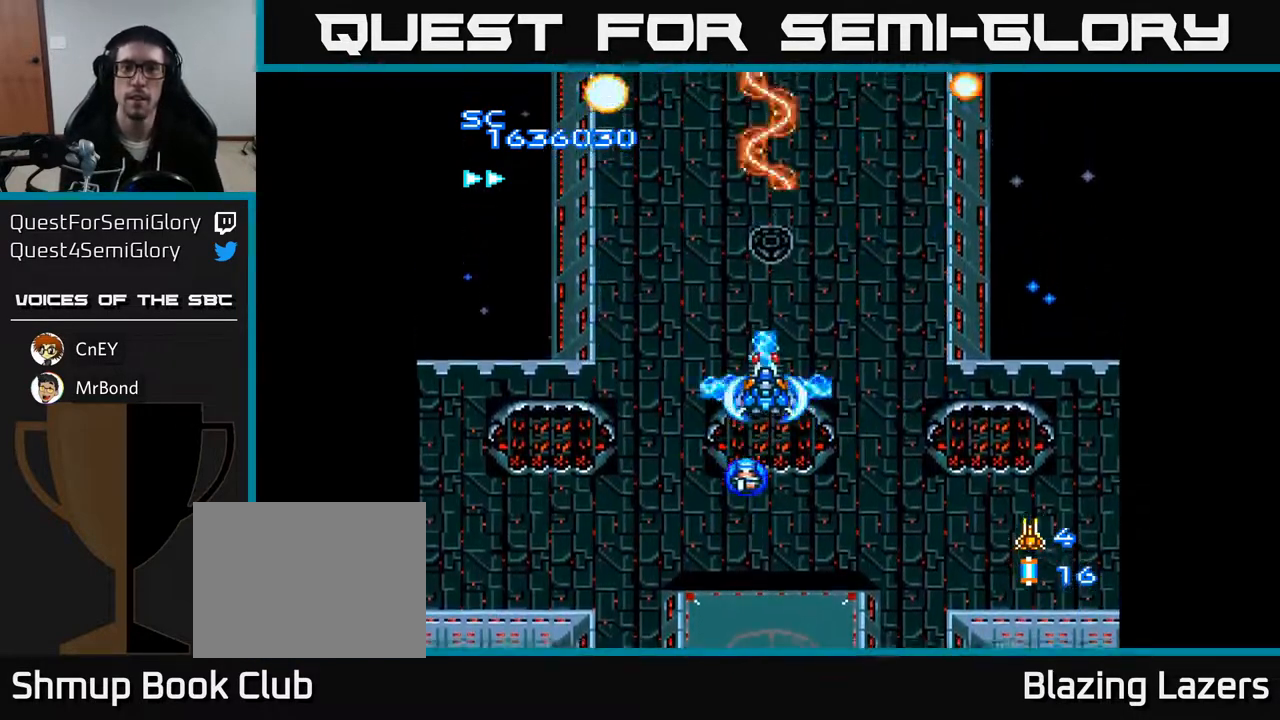
{"buttons": ["A"], "right_stick": "center", "events": [[217, "DPAD_UP", "up"]]}
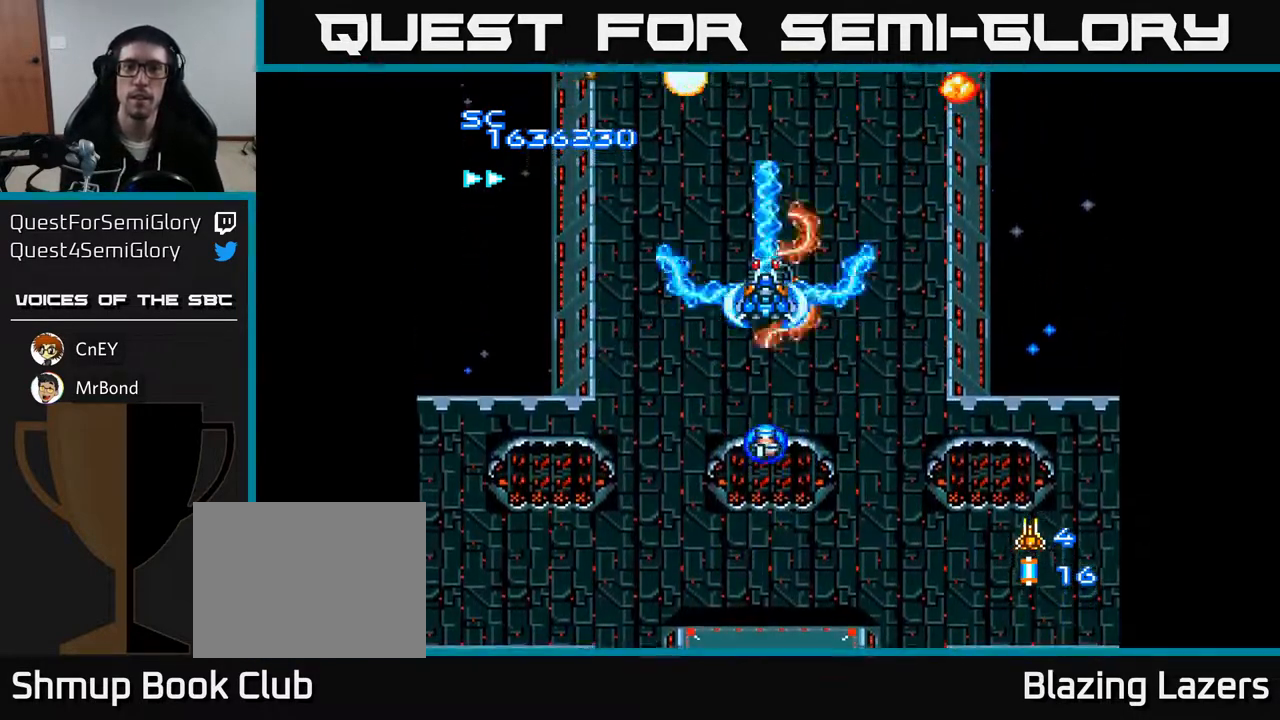
{"buttons": ["A"], "right_stick": "center", "events": []}
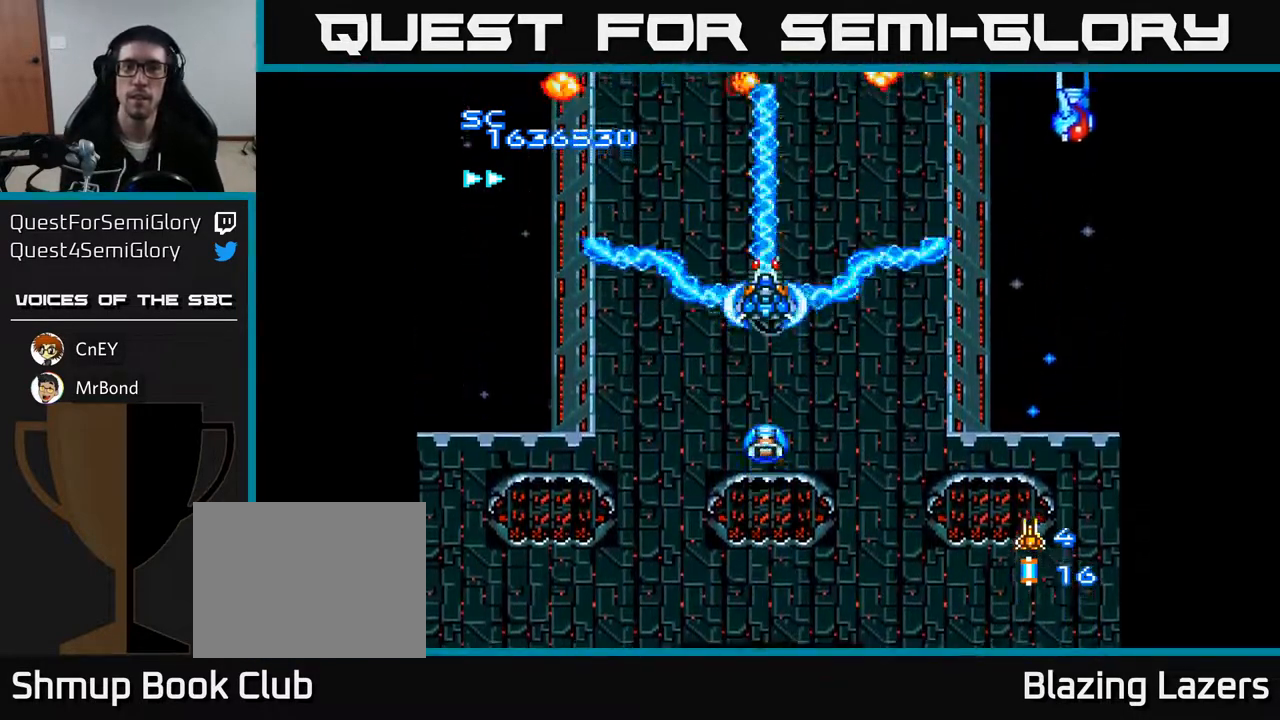
{"buttons": ["A", "DPAD_DOWN"], "right_stick": "center", "events": [[150, "DPAD_RIGHT", "down"], [367, "DPAD_DOWN", "down"], [383, "DPAD_RIGHT", "up"]]}
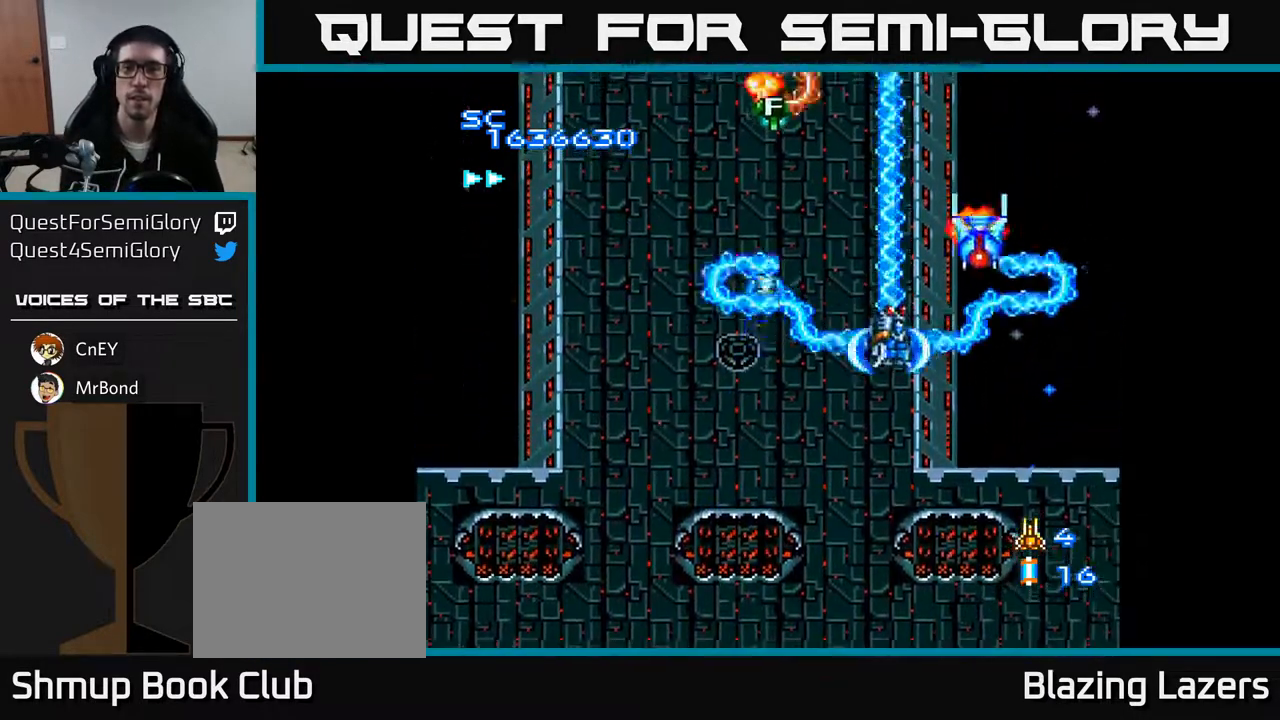
{"buttons": ["A", "DPAD_UP", "DPAD_RIGHT"], "right_stick": "center", "events": [[50, "DPAD_DOWN", "up"], [50, "DPAD_LEFT", "down"], [333, "DPAD_LEFT", "up"], [383, "DPAD_RIGHT", "down"], [433, "DPAD_UP", "down"]]}
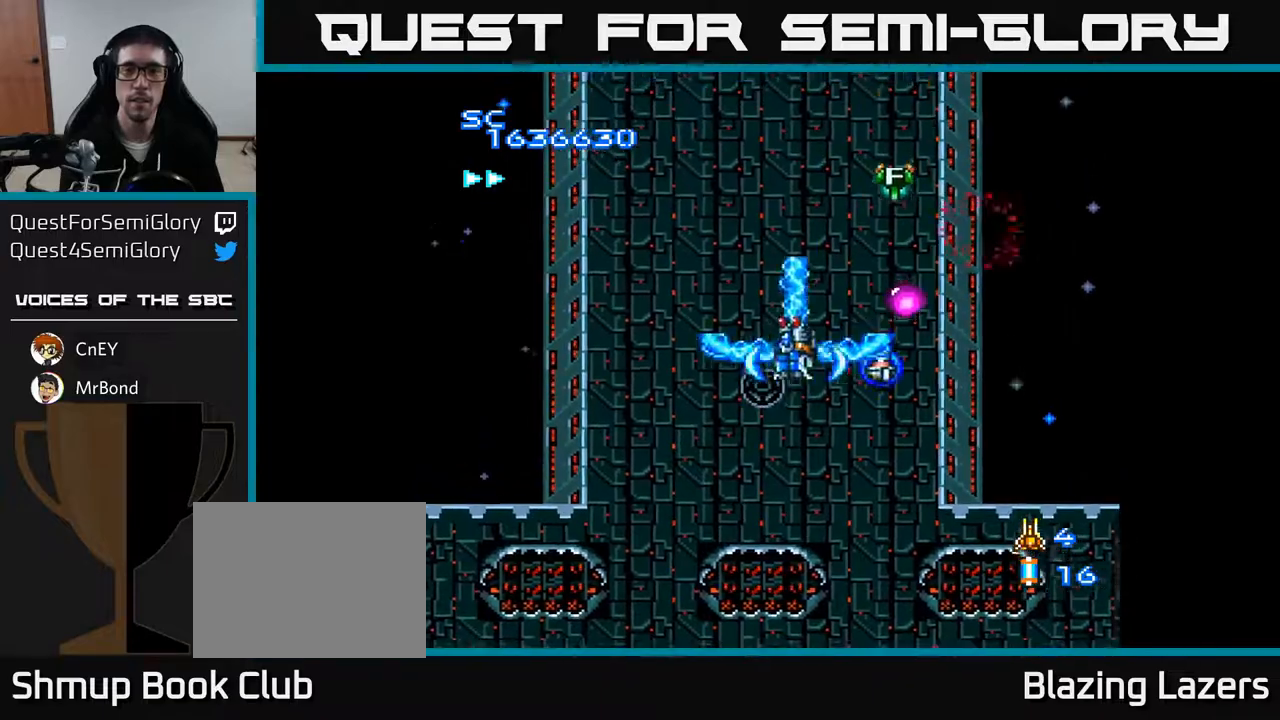
{"buttons": ["A", "DPAD_LEFT"], "right_stick": "center", "events": [[133, "DPAD_UP", "up"], [167, "DPAD_RIGHT", "up"], [183, "DPAD_DOWN", "down"], [250, "DPAD_LEFT", "down"], [333, "DPAD_DOWN", "up"]]}
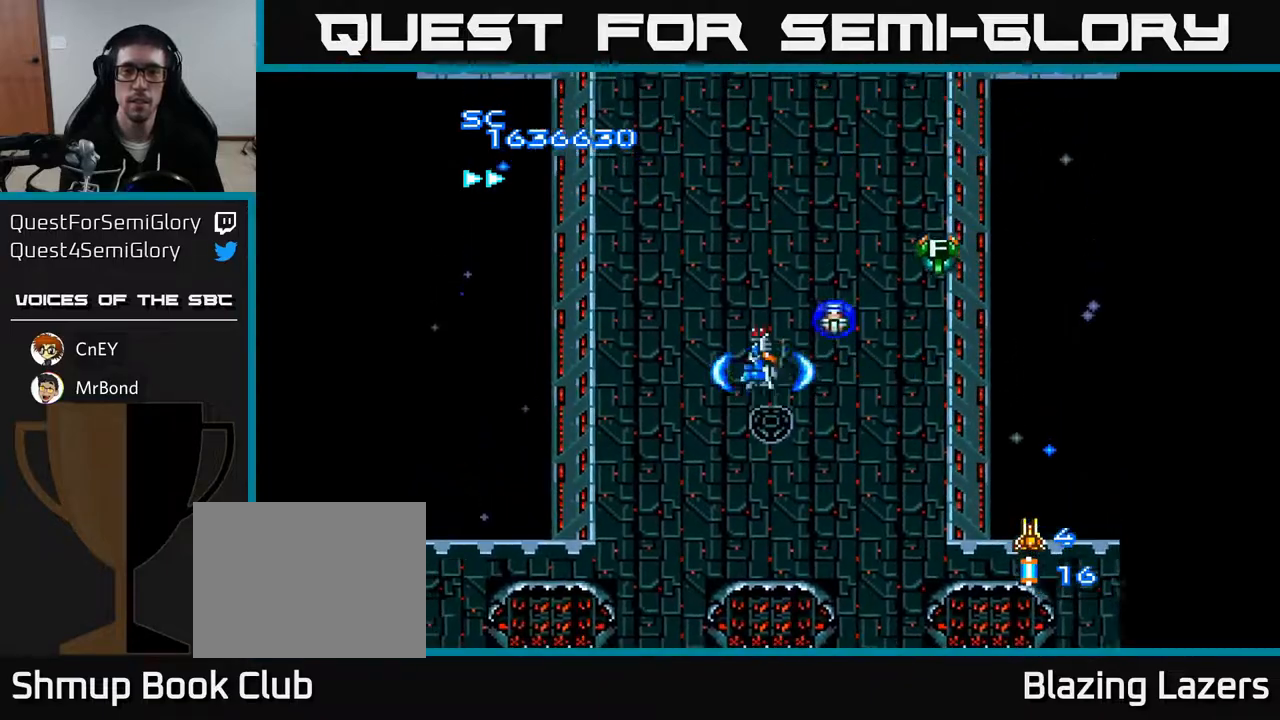
{"buttons": ["A", "DPAD_UP", "DPAD_LEFT"], "right_stick": "center", "events": [[50, "DPAD_DOWN", "down"], [50, "DPAD_LEFT", "up"], [200, "DPAD_LEFT", "down"], [217, "DPAD_DOWN", "up"], [333, "DPAD_UP", "down"]]}
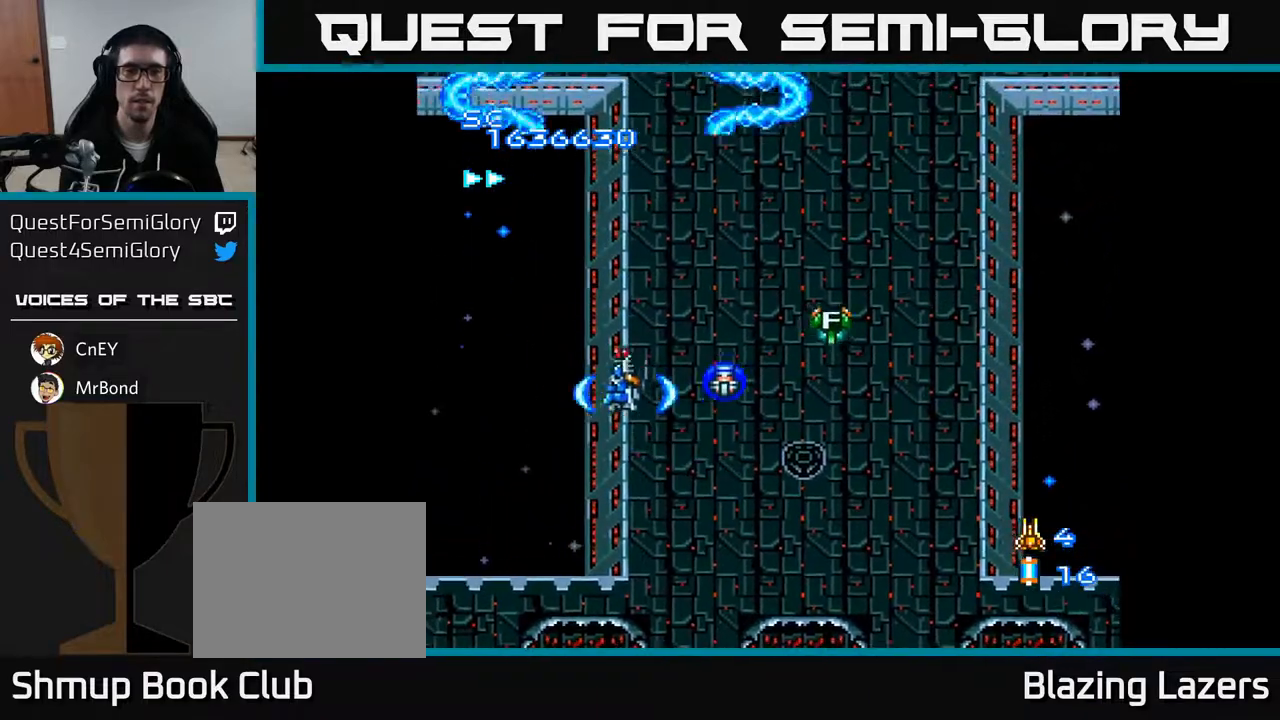
{"buttons": ["A", "DPAD_RIGHT"], "right_stick": "center", "events": [[83, "DPAD_LEFT", "up"], [283, "DPAD_RIGHT", "down"], [400, "DPAD_UP", "up"]]}
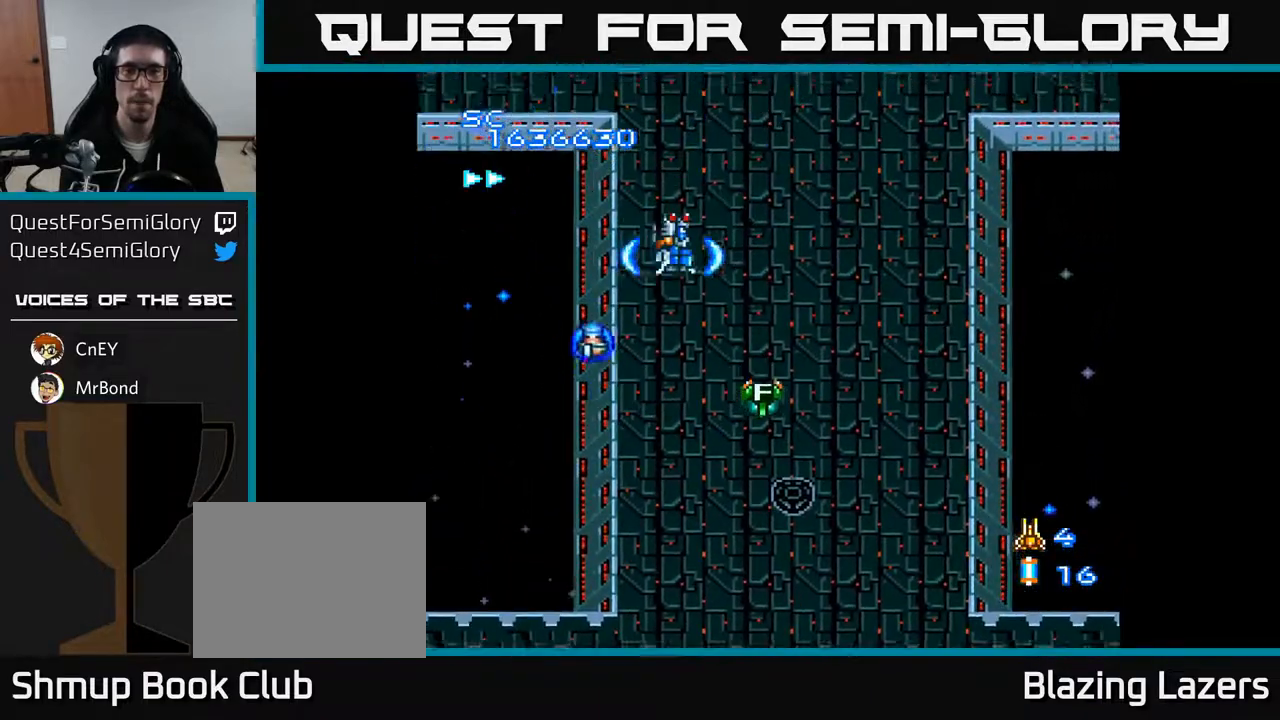
{"buttons": ["A"], "right_stick": "center", "events": [[150, "DPAD_DOWN", "down"], [217, "DPAD_RIGHT", "up"], [383, "DPAD_DOWN", "up"]]}
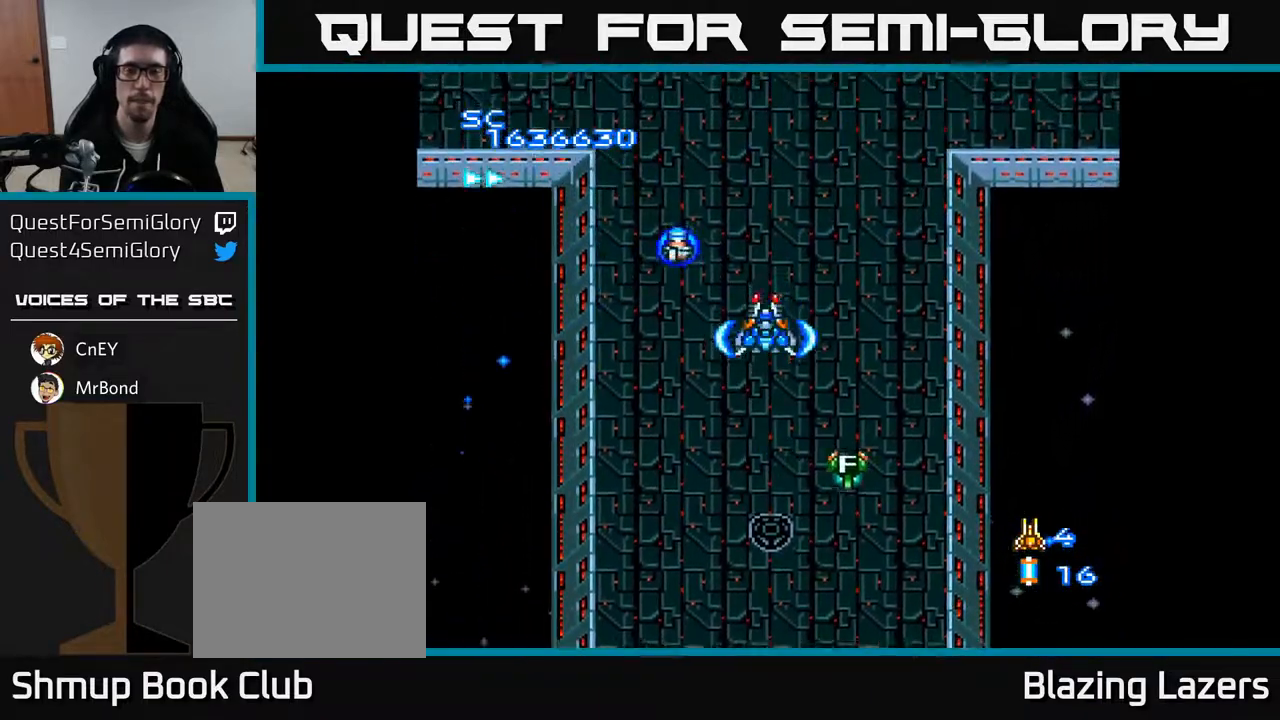
{"buttons": ["A"], "right_stick": "center", "events": []}
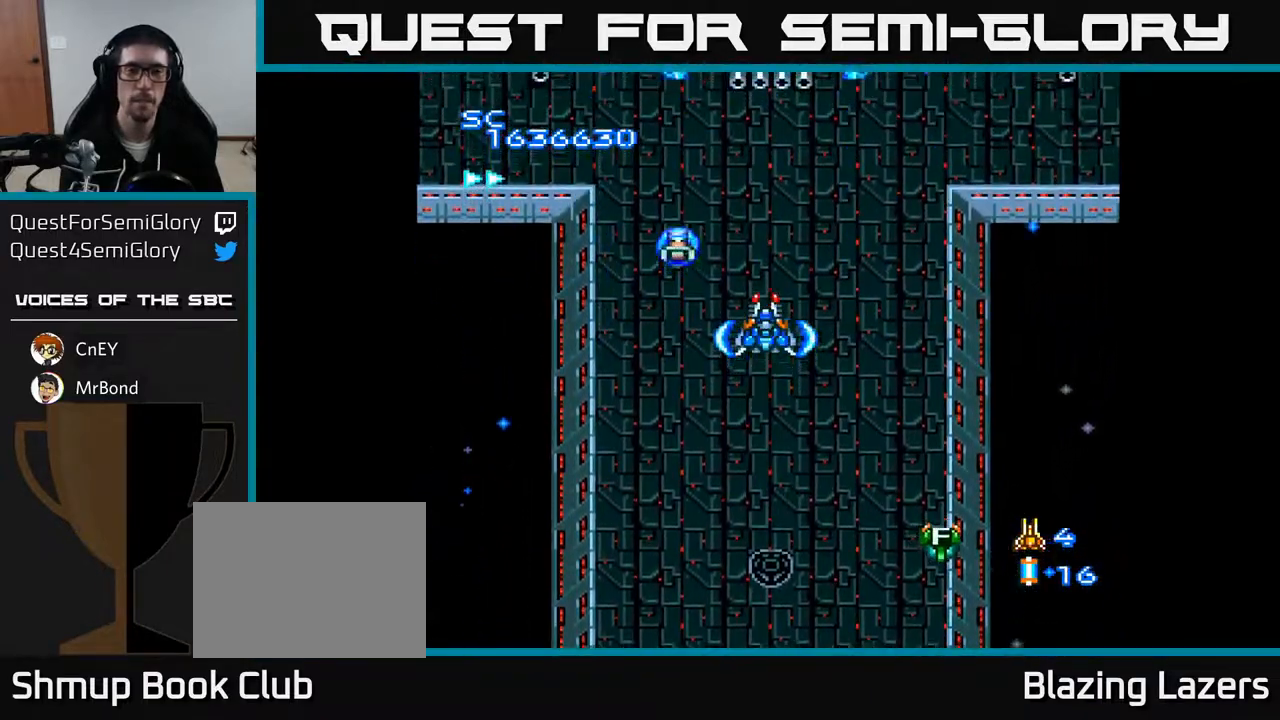
{"buttons": ["A"], "right_stick": "center", "events": []}
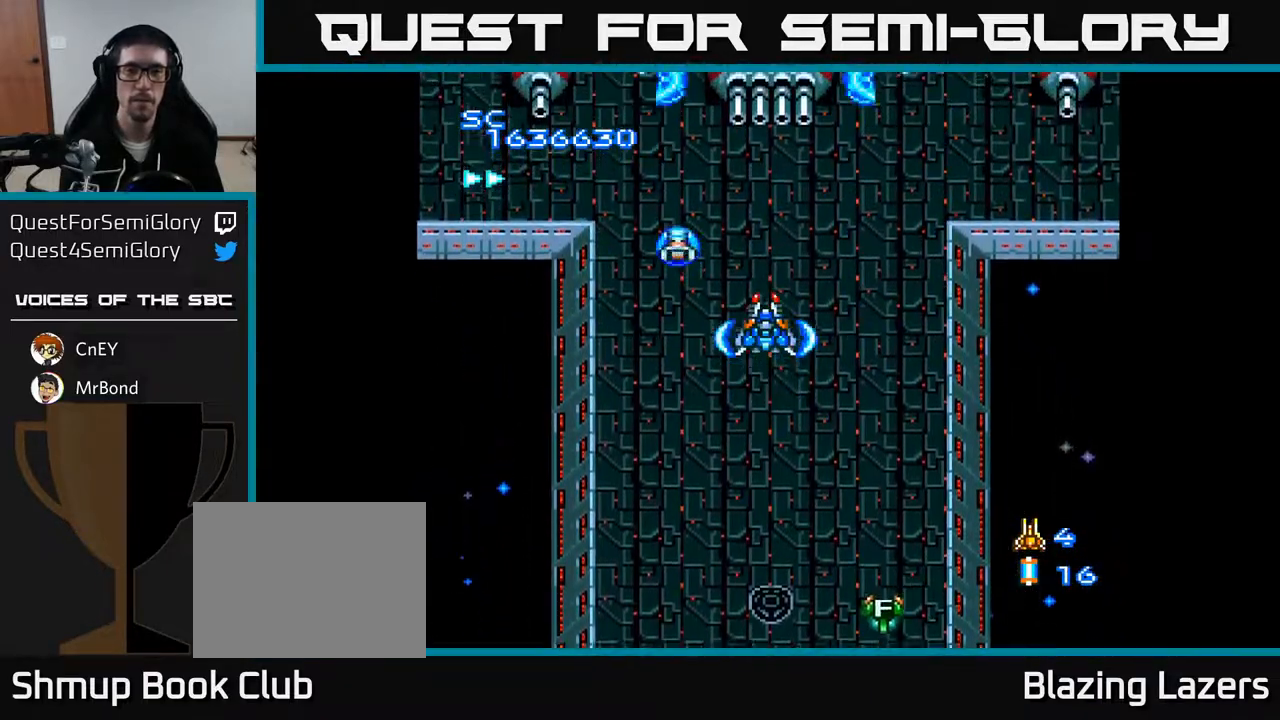
{"buttons": ["A", "DPAD_LEFT"], "right_stick": "center", "events": [[233, "DPAD_LEFT", "down"]]}
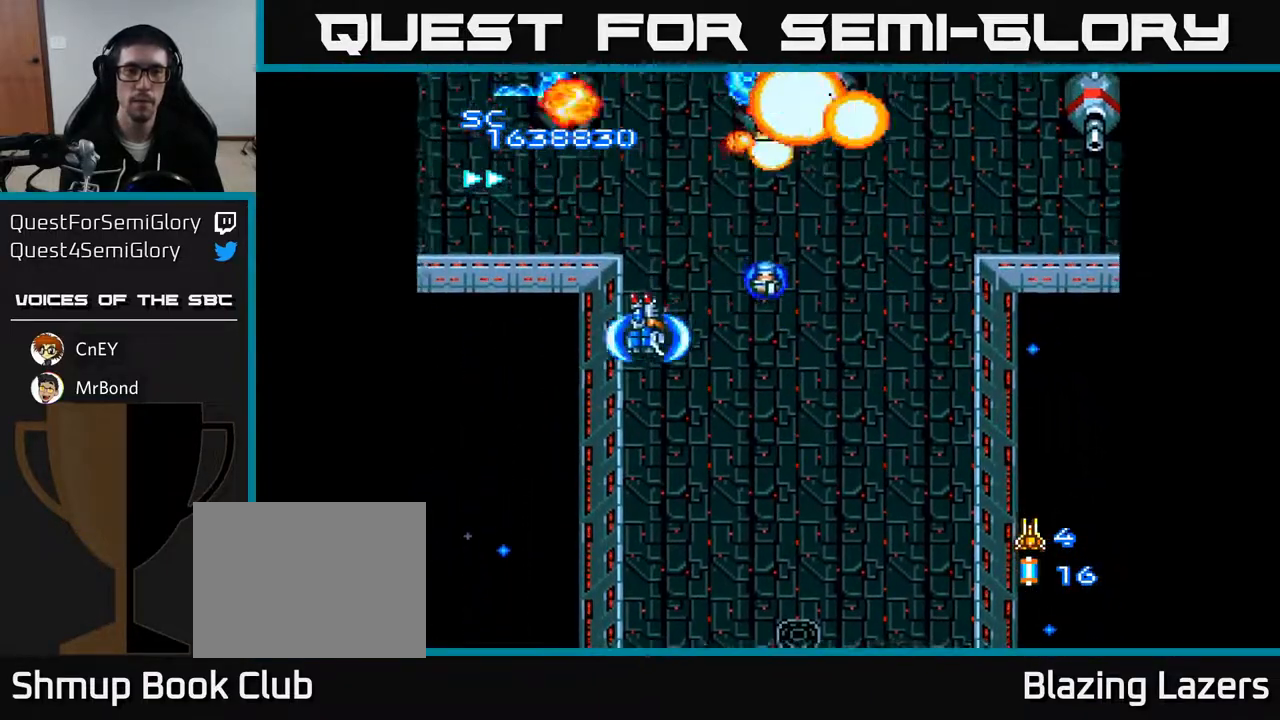
{"buttons": ["A", "DPAD_RIGHT"], "right_stick": "center", "events": [[17, "DPAD_LEFT", "up"], [33, "DPAD_DOWN", "down"], [50, "DPAD_RIGHT", "down"], [183, "DPAD_DOWN", "up"], [250, "DPAD_DOWN", "down"], [383, "DPAD_DOWN", "up"]]}
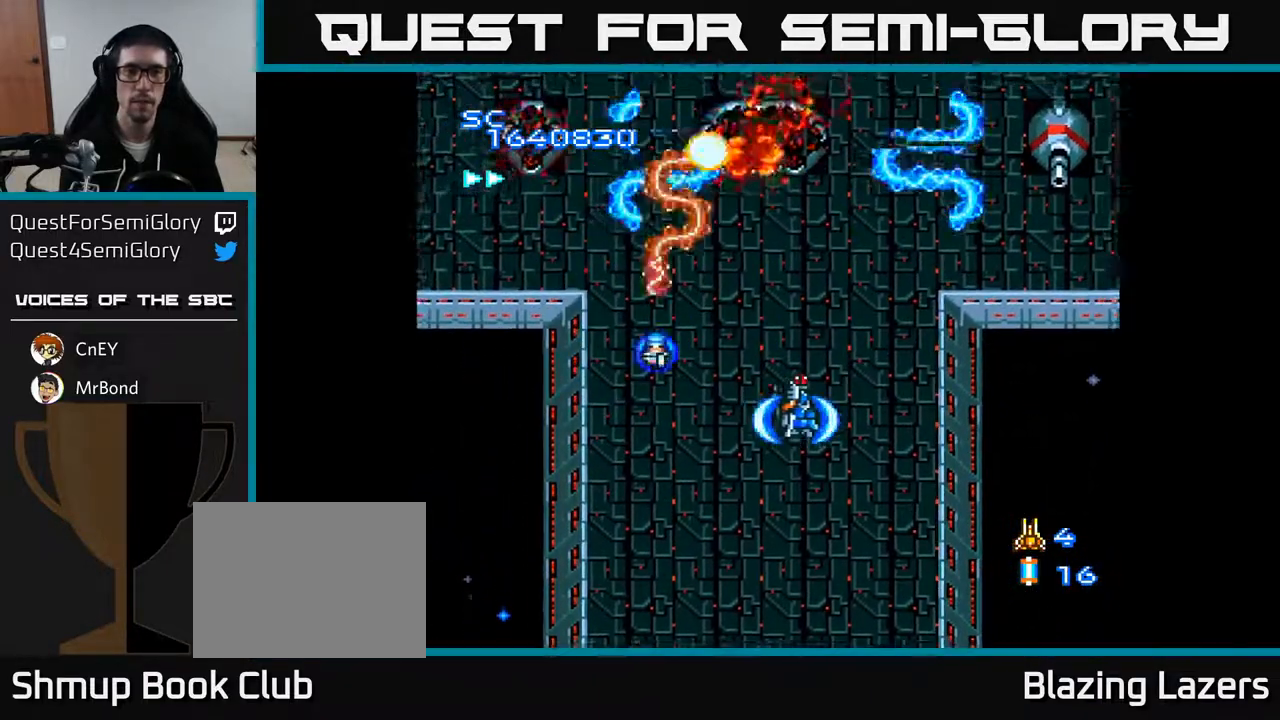
{"buttons": ["A"], "right_stick": "center", "events": [[133, "DPAD_UP", "down"], [150, "DPAD_RIGHT", "up"], [183, "DPAD_RIGHT", "down"], [267, "DPAD_UP", "up"], [317, "DPAD_RIGHT", "up"]]}
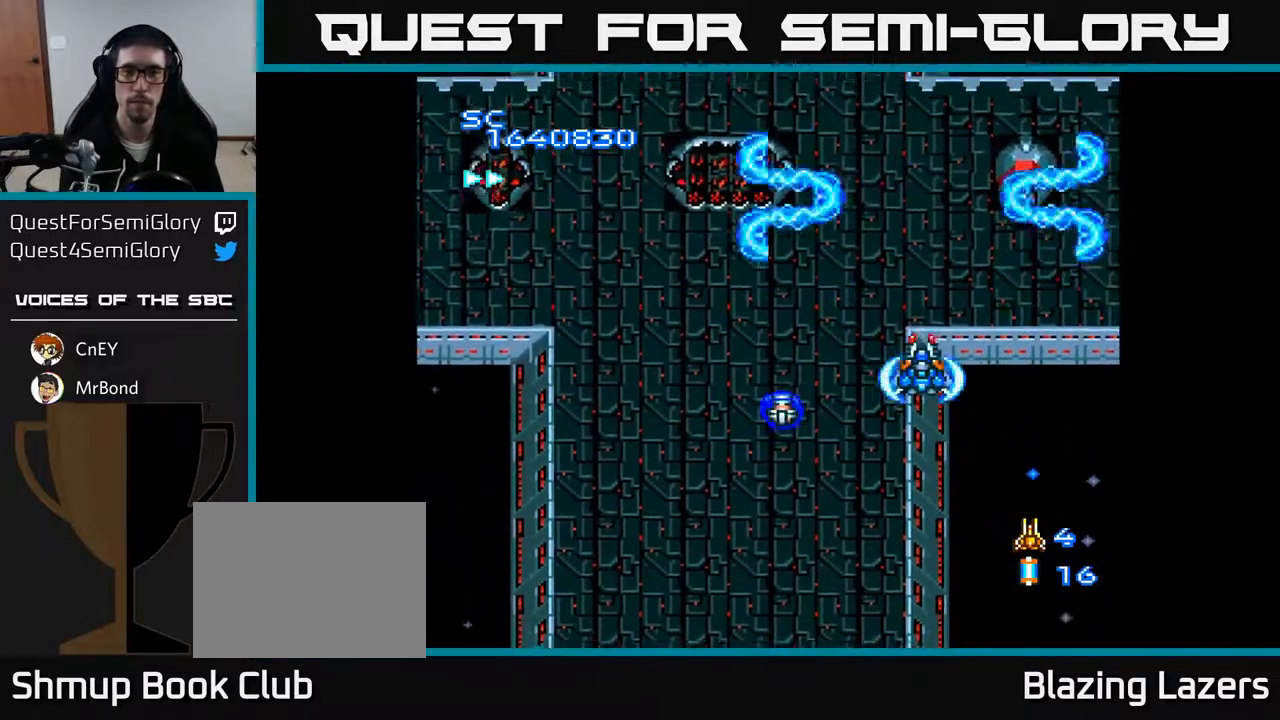
{"buttons": ["A", "DPAD_LEFT"], "right_stick": "center", "events": [[67, "DPAD_LEFT", "down"]]}
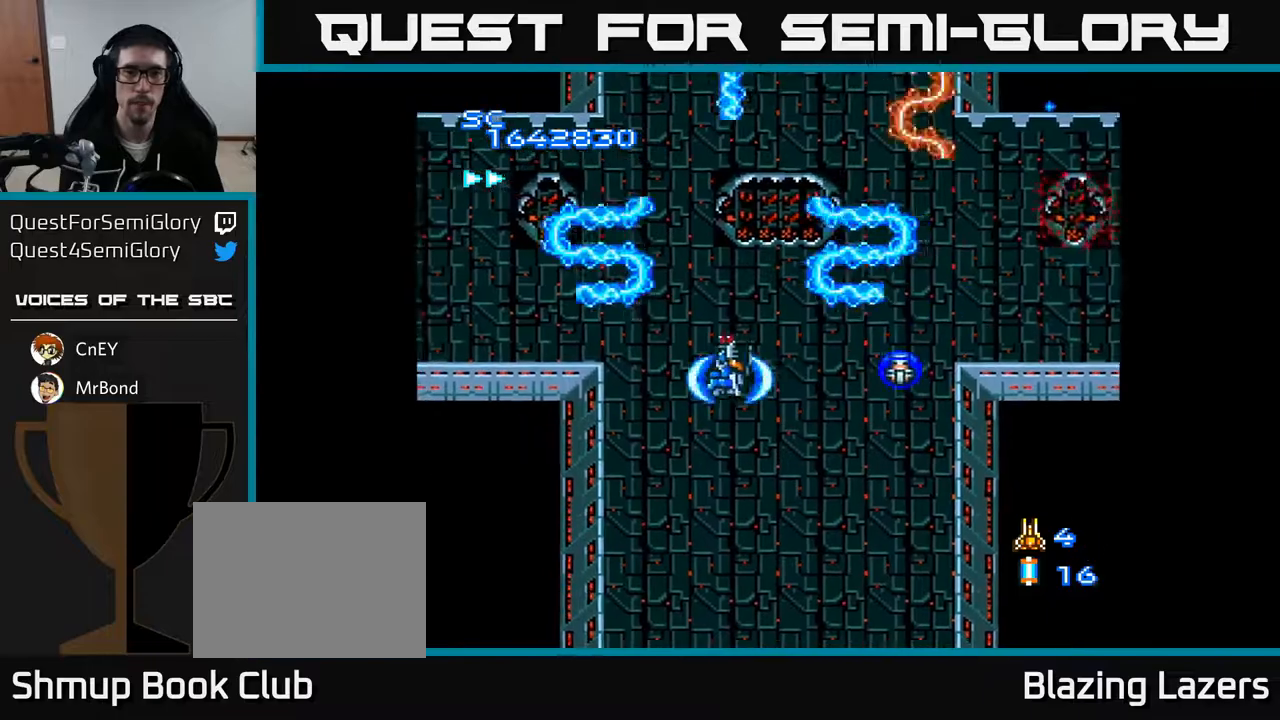
{"buttons": ["A", "DPAD_UP"], "right_stick": "center", "events": [[50, "DPAD_DOWN", "down"], [50, "DPAD_LEFT", "up"], [250, "DPAD_RIGHT", "down"], [283, "DPAD_DOWN", "up"], [400, "DPAD_RIGHT", "up"], [417, "DPAD_UP", "down"]]}
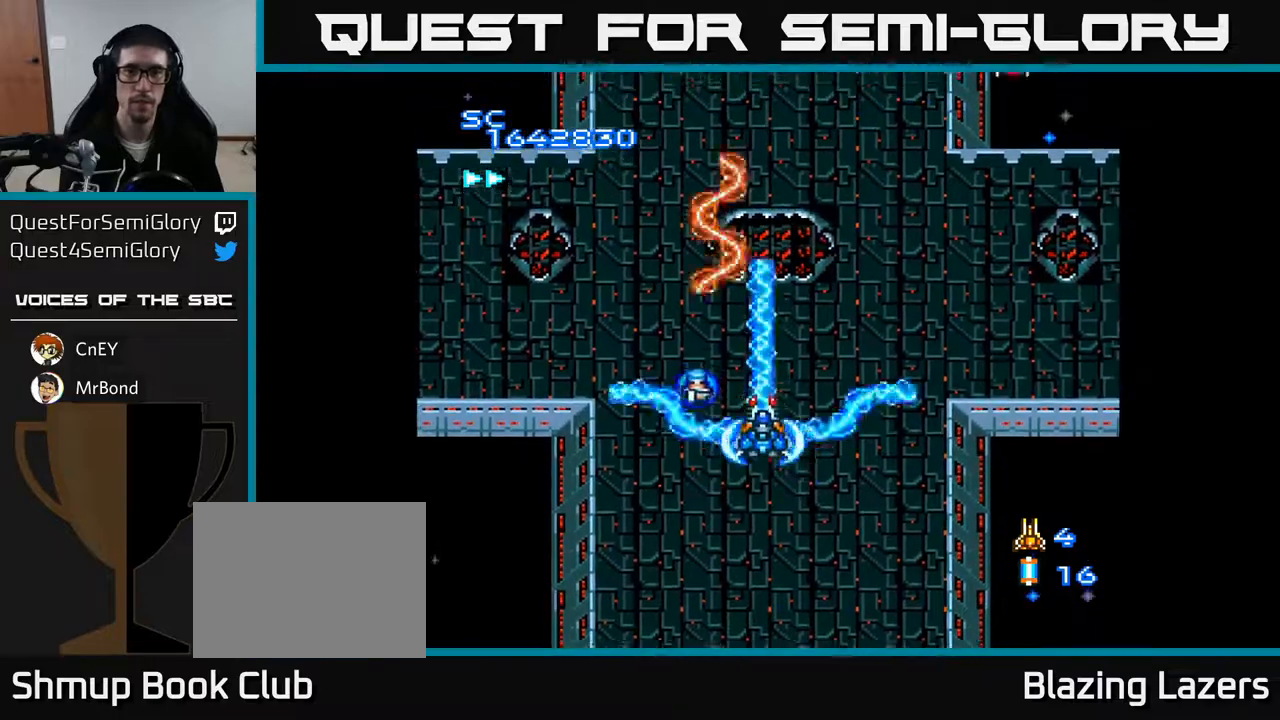
{"buttons": ["A", "DPAD_RIGHT"], "right_stick": "center", "events": [[150, "DPAD_UP", "up"], [400, "DPAD_RIGHT", "down"]]}
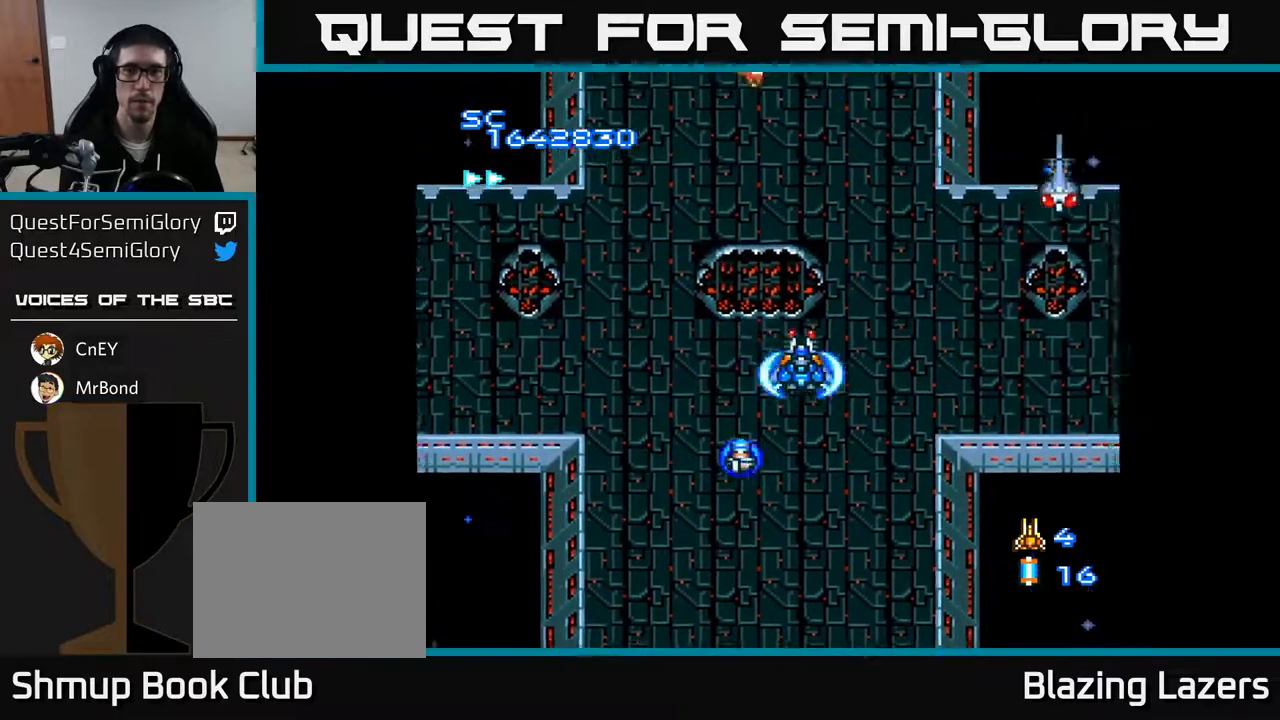
{"buttons": ["A"], "right_stick": "center", "events": [[117, "DPAD_RIGHT", "up"], [167, "DPAD_UP", "down"], [183, "DPAD_LEFT", "down"], [333, "DPAD_UP", "up"], [400, "DPAD_LEFT", "up"]]}
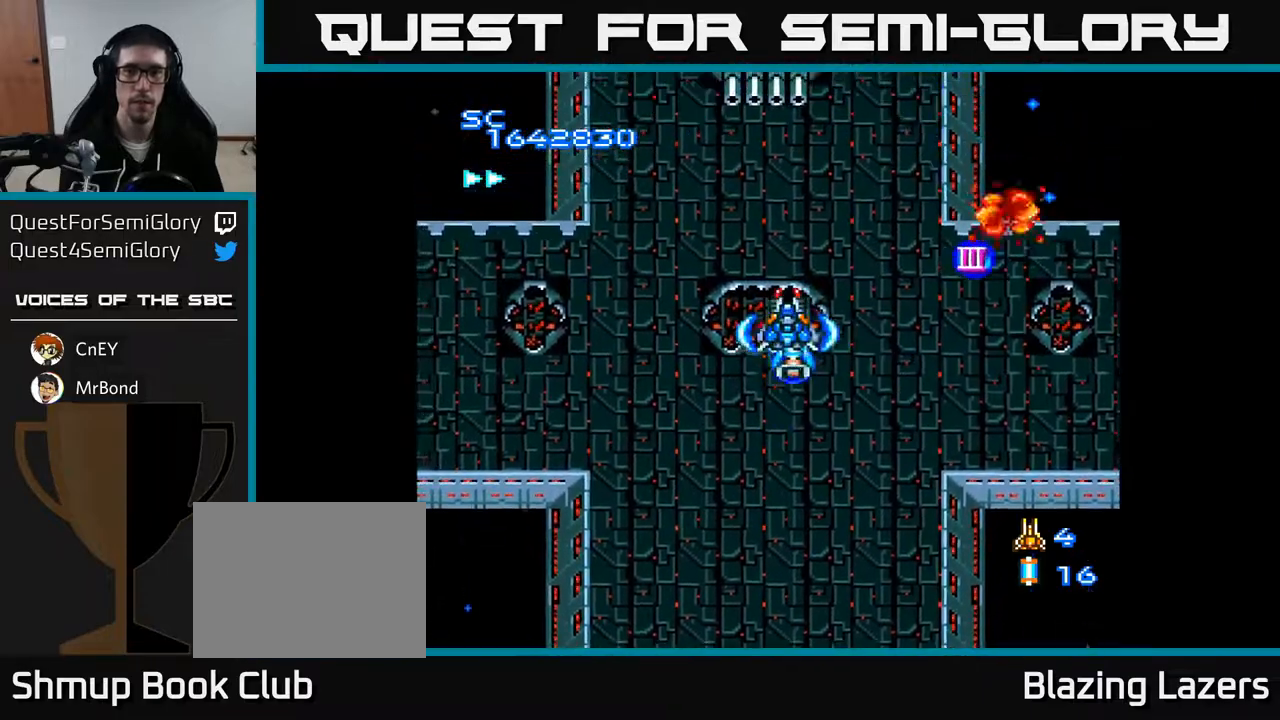
{"buttons": ["A", "DPAD_RIGHT"], "right_stick": "center", "events": [[150, "DPAD_LEFT", "down"], [217, "DPAD_LEFT", "up"], [333, "DPAD_RIGHT", "down"]]}
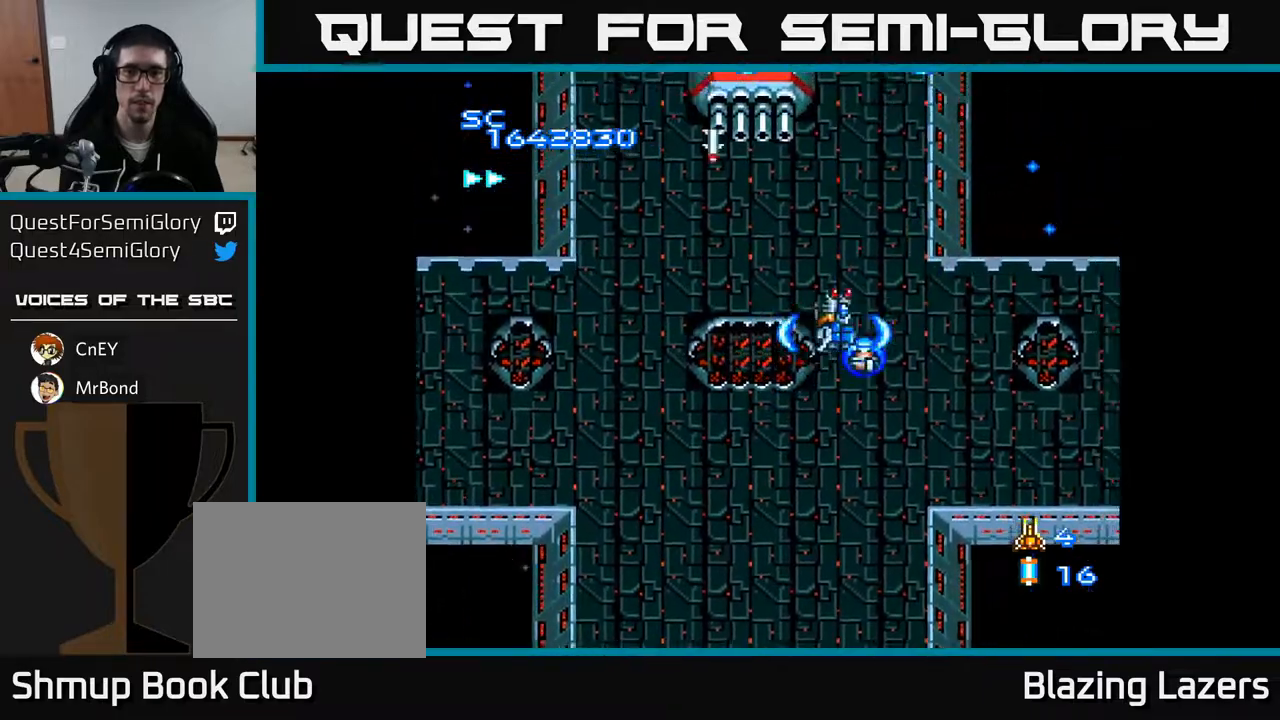
{"buttons": ["A", "DPAD_DOWN"], "right_stick": "center", "events": [[17, "DPAD_DOWN", "down"], [33, "DPAD_RIGHT", "up"], [83, "DPAD_LEFT", "down"], [100, "DPAD_DOWN", "up"], [283, "DPAD_DOWN", "down"], [317, "DPAD_LEFT", "up"]]}
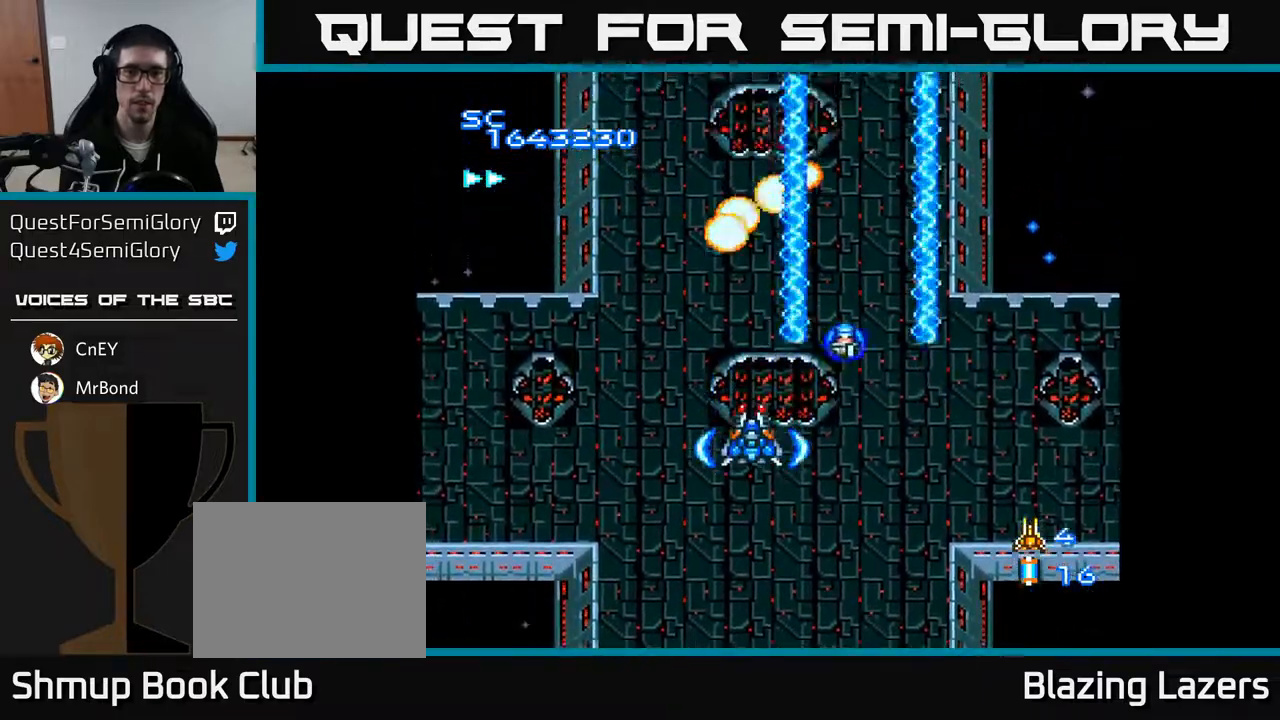
{"buttons": ["A", "DPAD_UP"], "right_stick": "center", "events": [[150, "DPAD_DOWN", "up"], [217, "DPAD_UP", "down"]]}
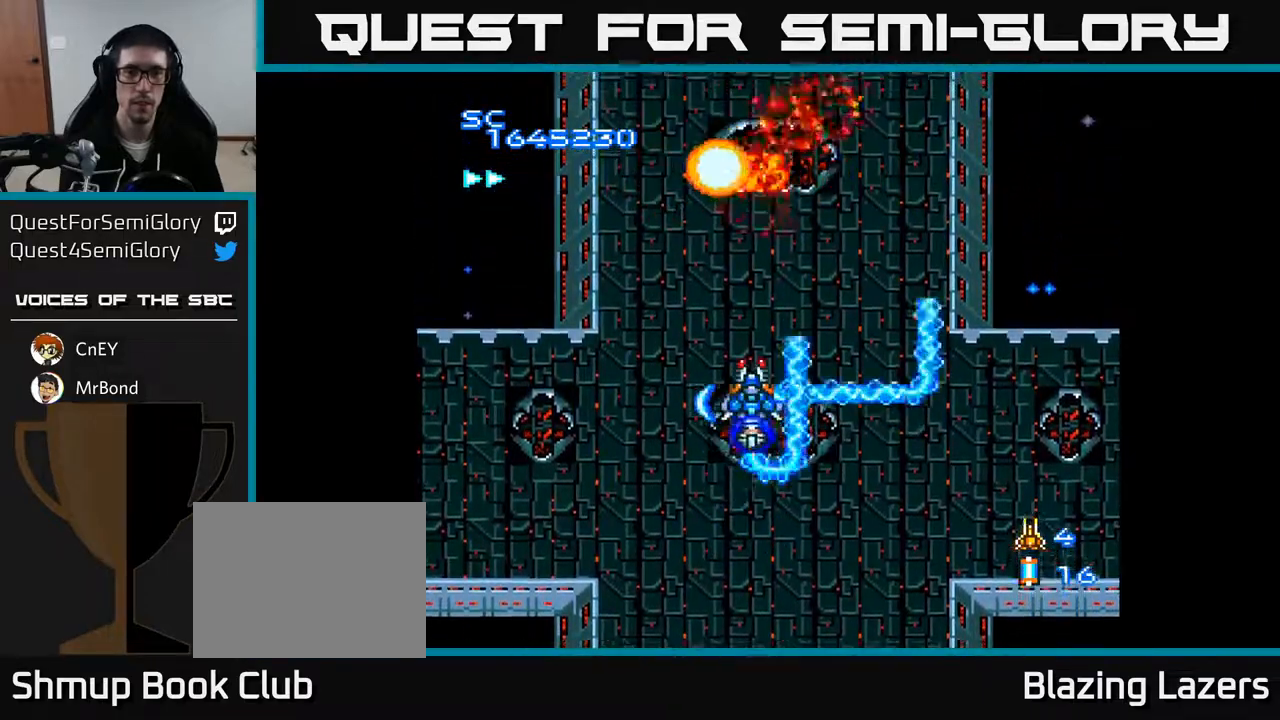
{"buttons": ["A"], "right_stick": "center", "events": [[167, "DPAD_UP", "up"]]}
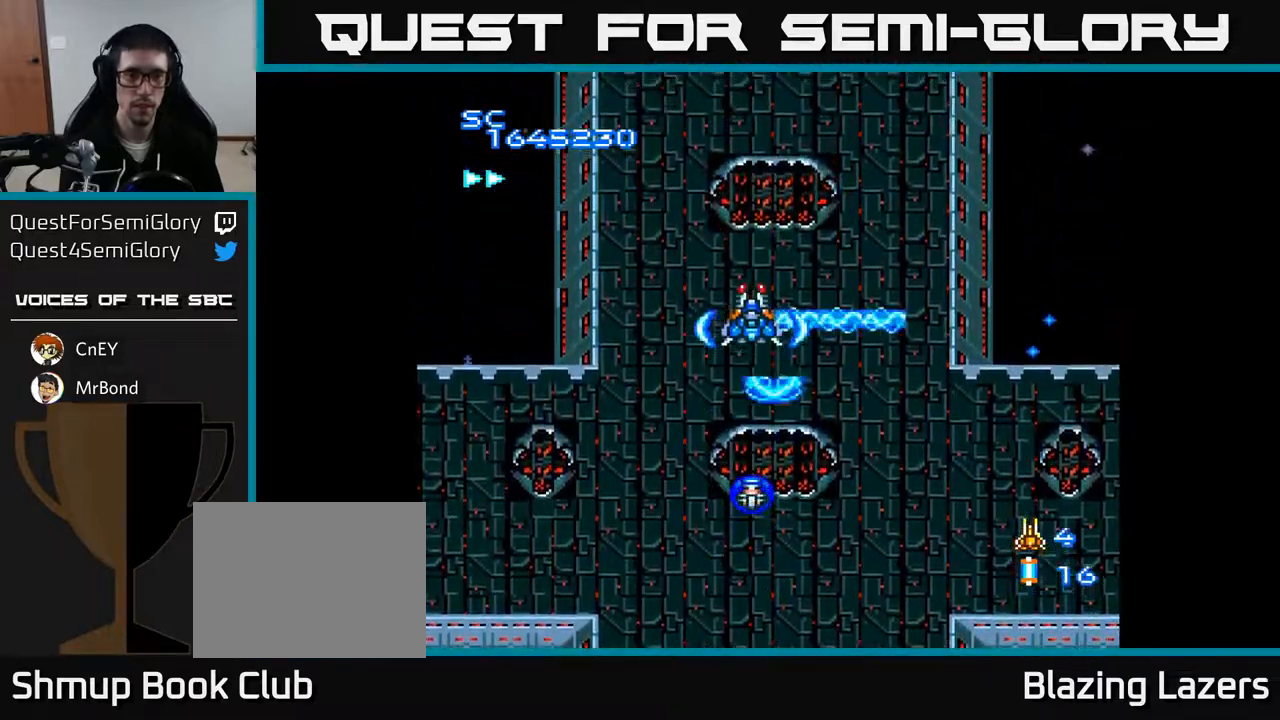
{"buttons": ["A", "DPAD_DOWN"], "right_stick": "center", "events": [[367, "DPAD_DOWN", "down"]]}
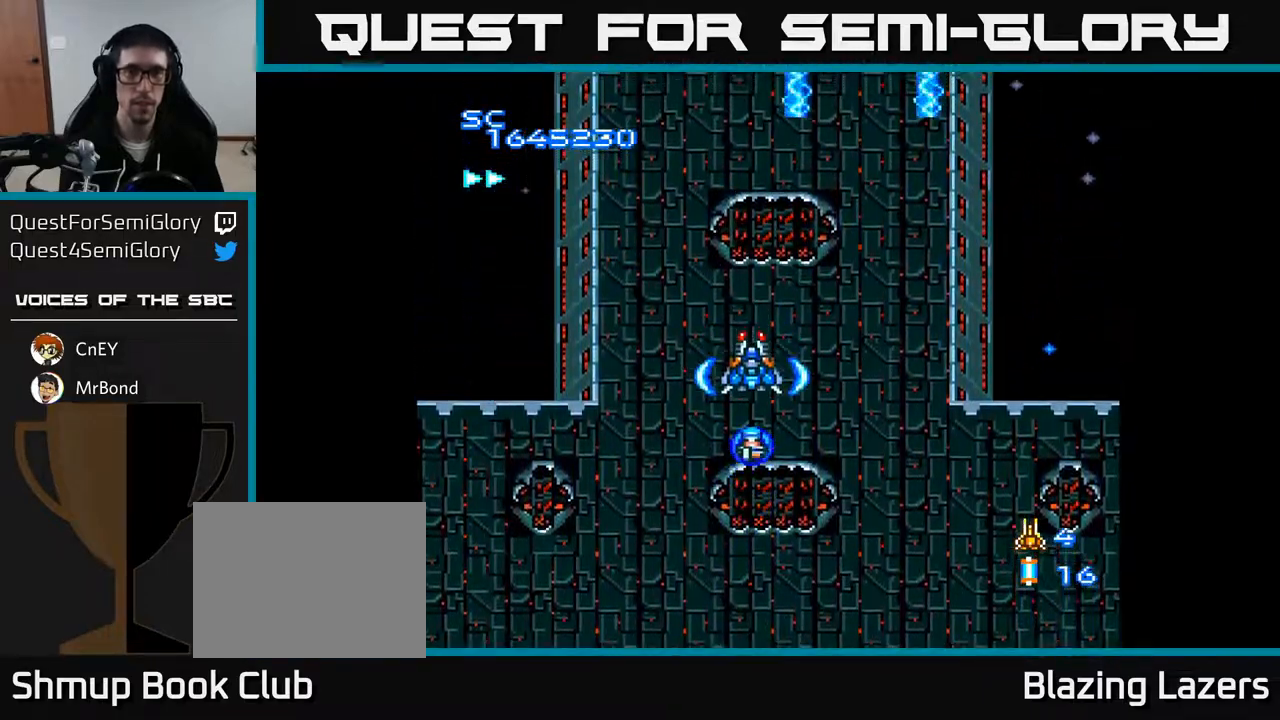
{"buttons": ["A", "DPAD_UP"], "right_stick": "center", "events": [[150, "DPAD_RIGHT", "down"], [200, "DPAD_DOWN", "up"], [383, "DPAD_RIGHT", "up"], [383, "DPAD_UP", "down"]]}
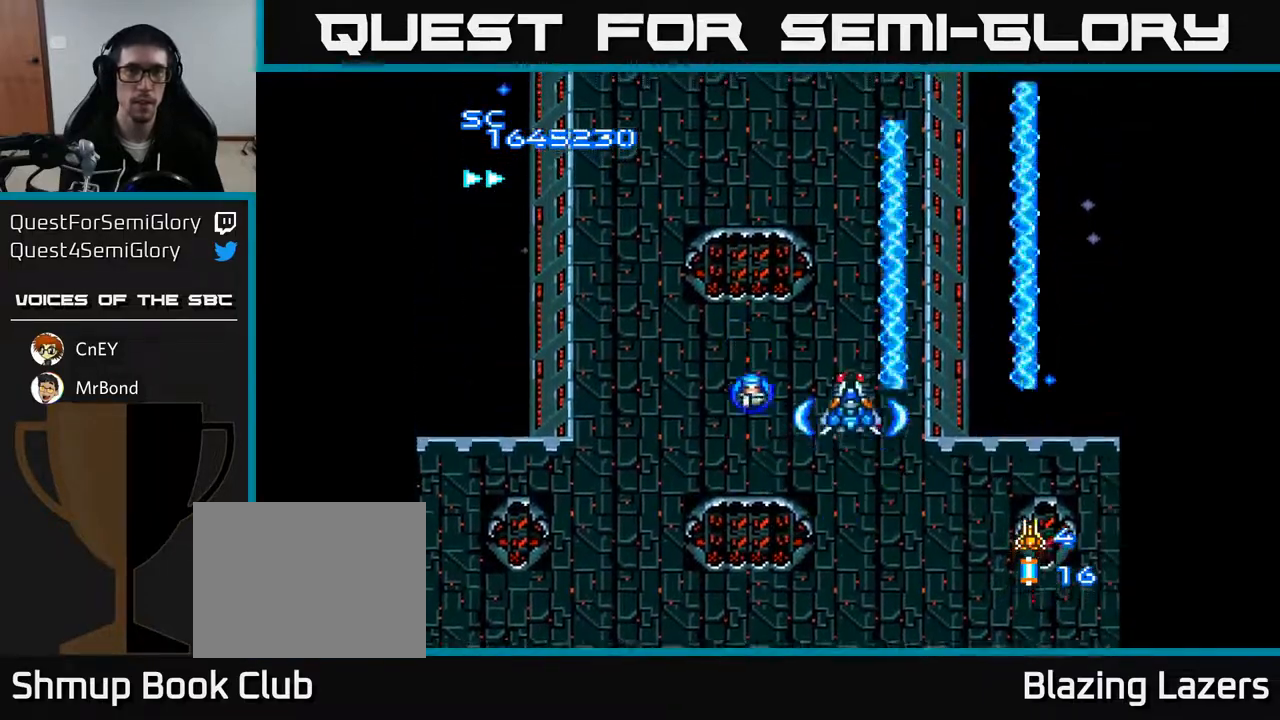
{"buttons": ["A", "DPAD_DOWN"], "right_stick": "center", "events": [[33, "DPAD_LEFT", "down"], [233, "DPAD_UP", "up"], [417, "DPAD_DOWN", "down"], [450, "DPAD_LEFT", "up"]]}
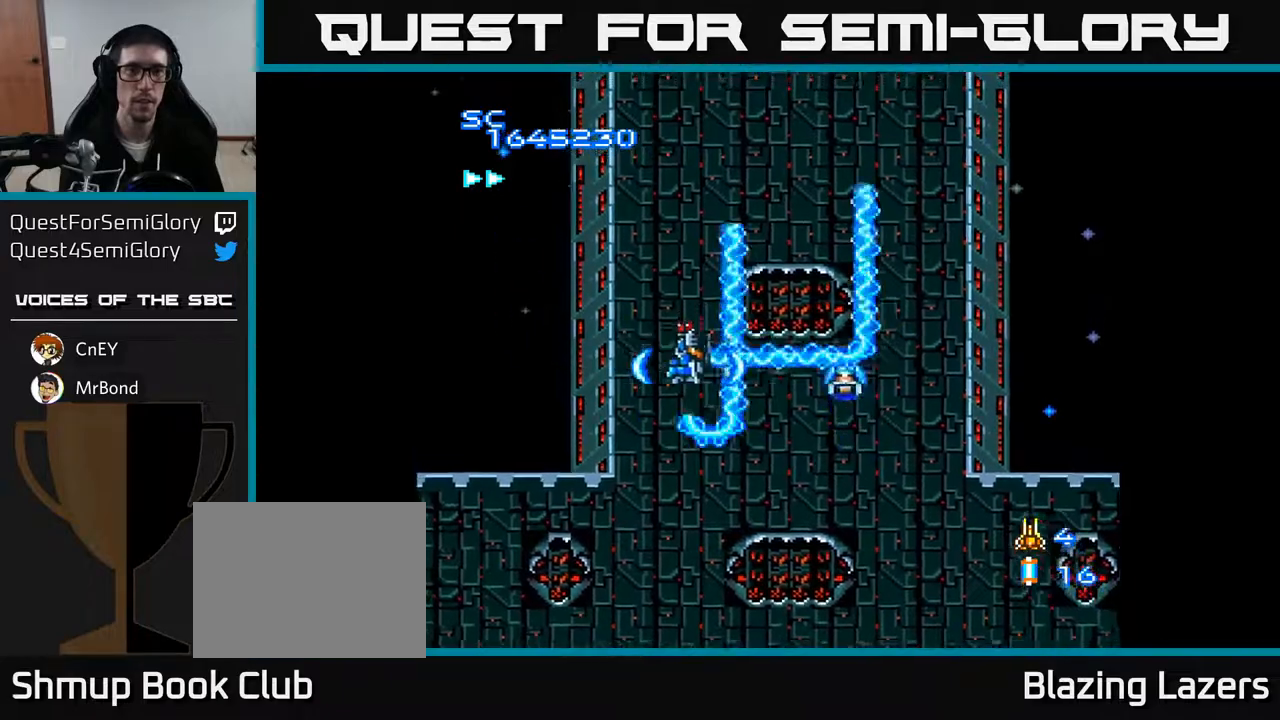
{"buttons": ["A", "DPAD_UP", "DPAD_LEFT"], "right_stick": "center", "events": [[133, "DPAD_RIGHT", "down"], [167, "DPAD_DOWN", "up"], [333, "DPAD_RIGHT", "up"], [383, "DPAD_UP", "down"], [433, "DPAD_LEFT", "down"]]}
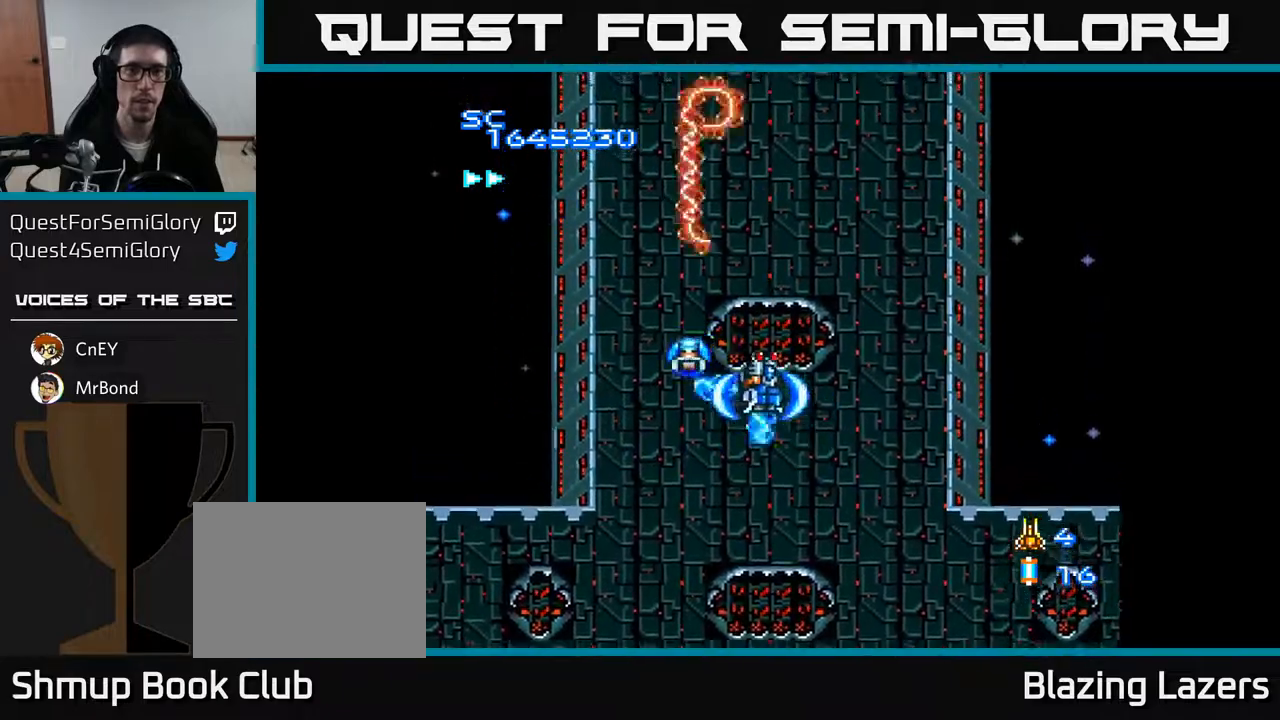
{"buttons": ["A", "DPAD_DOWN"], "right_stick": "center", "events": [[133, "DPAD_UP", "up"], [333, "DPAD_DOWN", "down"], [400, "DPAD_LEFT", "up"]]}